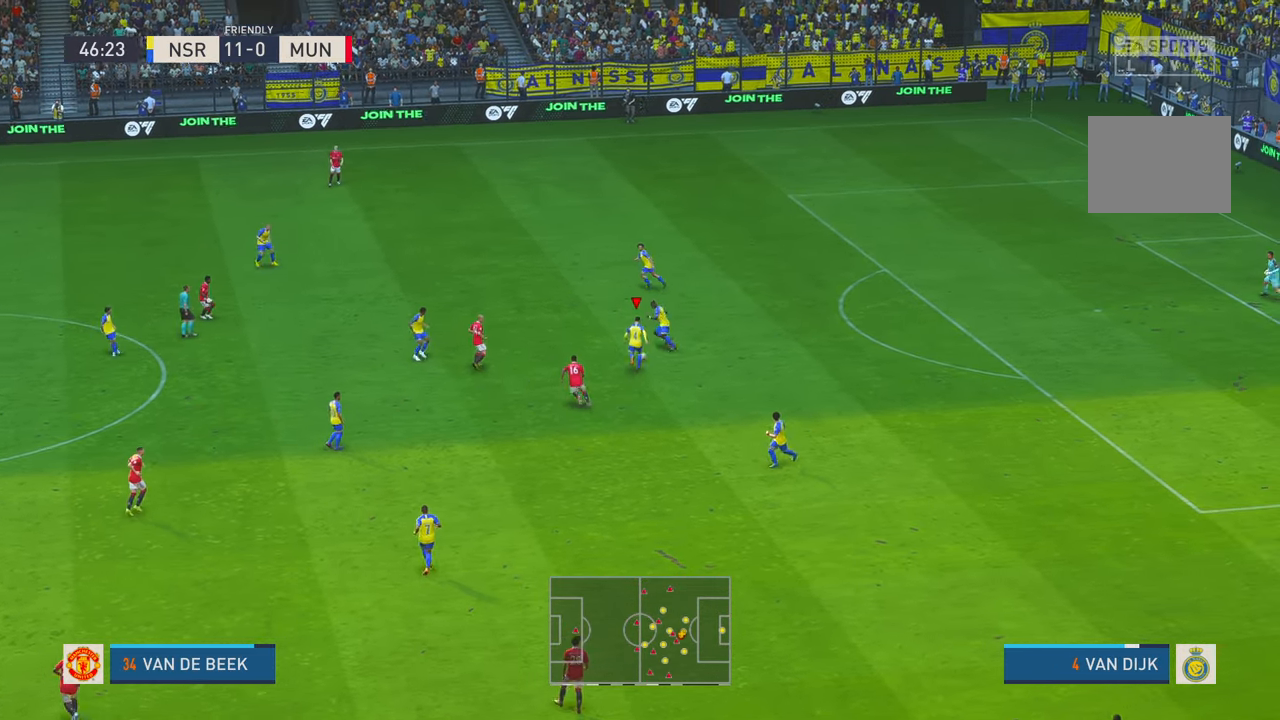
Gameplay with a controller (Xbox layout); each line is a JSON object with the inputs held at the frame after it (dt_ms = milliseconds from this image to that frame). "events" lists button and stick changes between this image and that frame as [ms after this image, input, new state], when the widget could be followed in between. Not read: L3 R3 X.
{"dt_ms": 500, "buttons": ["R2"], "left_stick": "up-left", "right_stick": "center", "events": []}
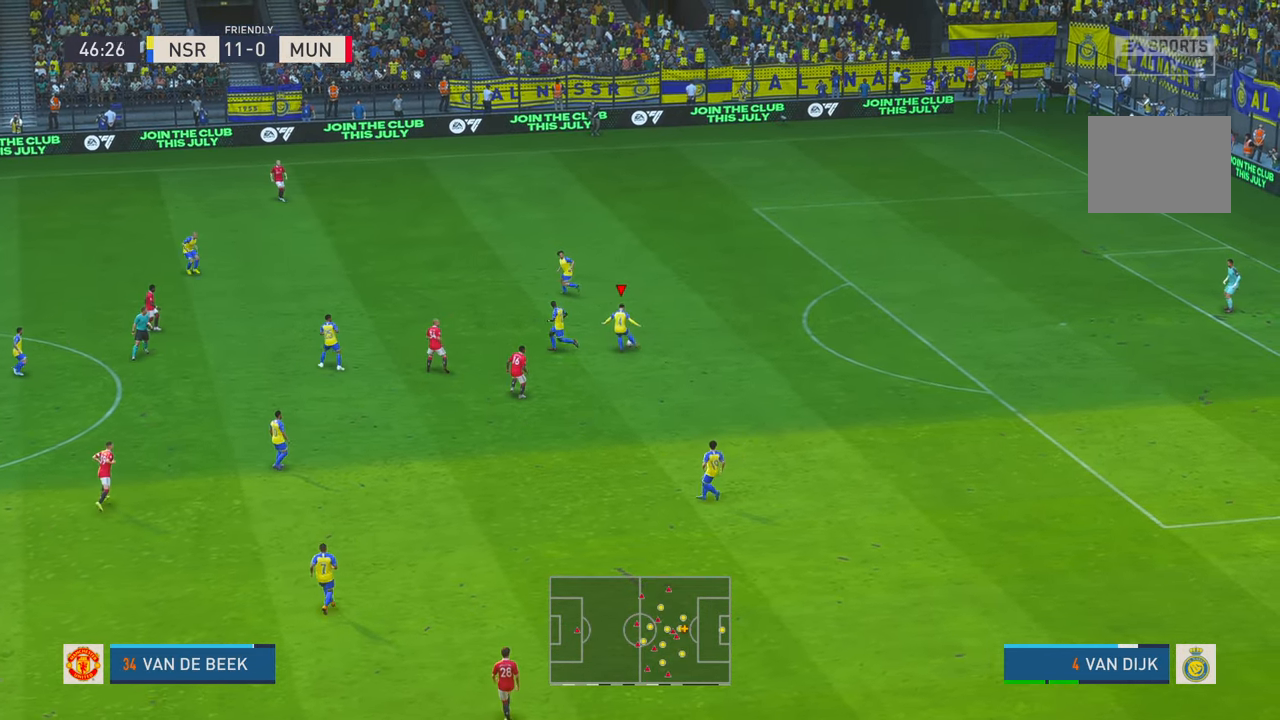
{"dt_ms": 500, "buttons": ["R2"], "left_stick": "left", "right_stick": "center", "events": [[116, "B", "down"], [366, "B", "up"], [433, "left_stick", "left"]]}
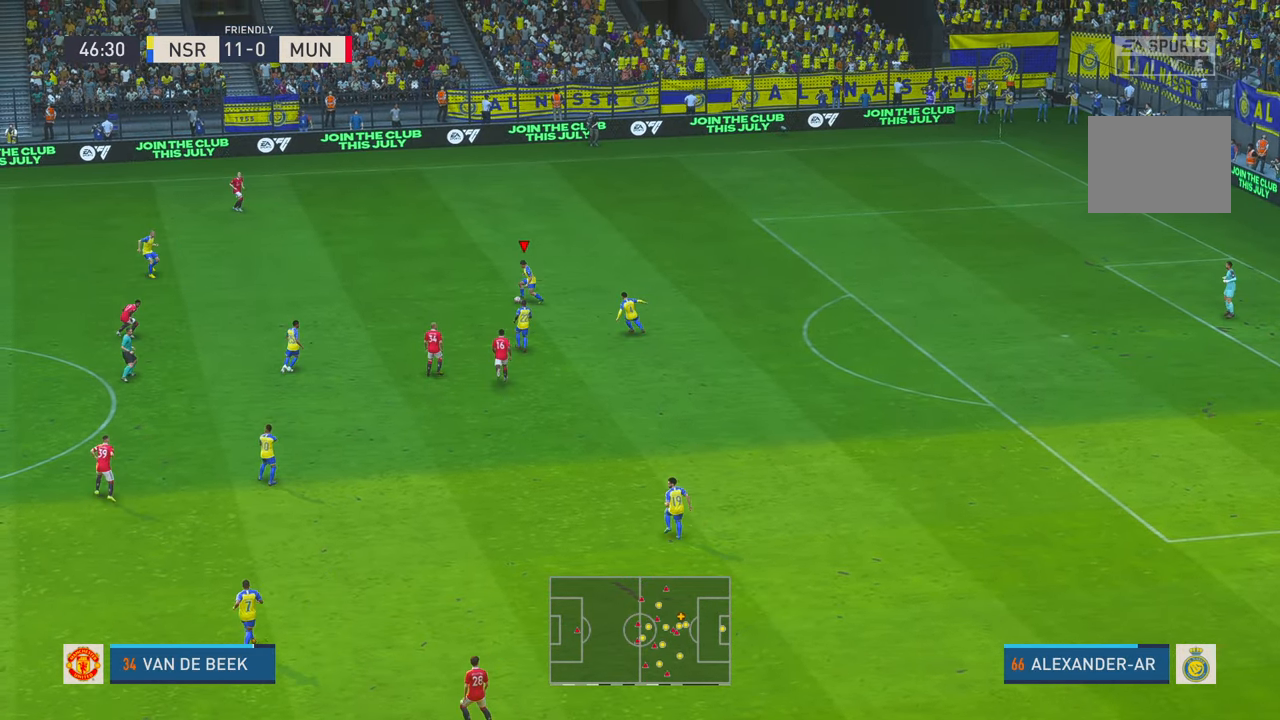
{"dt_ms": 500, "buttons": ["R2"], "left_stick": "up-left", "right_stick": "center", "events": [[133, "L1", "down"], [166, "A", "down"], [300, "left_stick", "up-left"], [400, "A", "up"], [433, "L1", "up"]]}
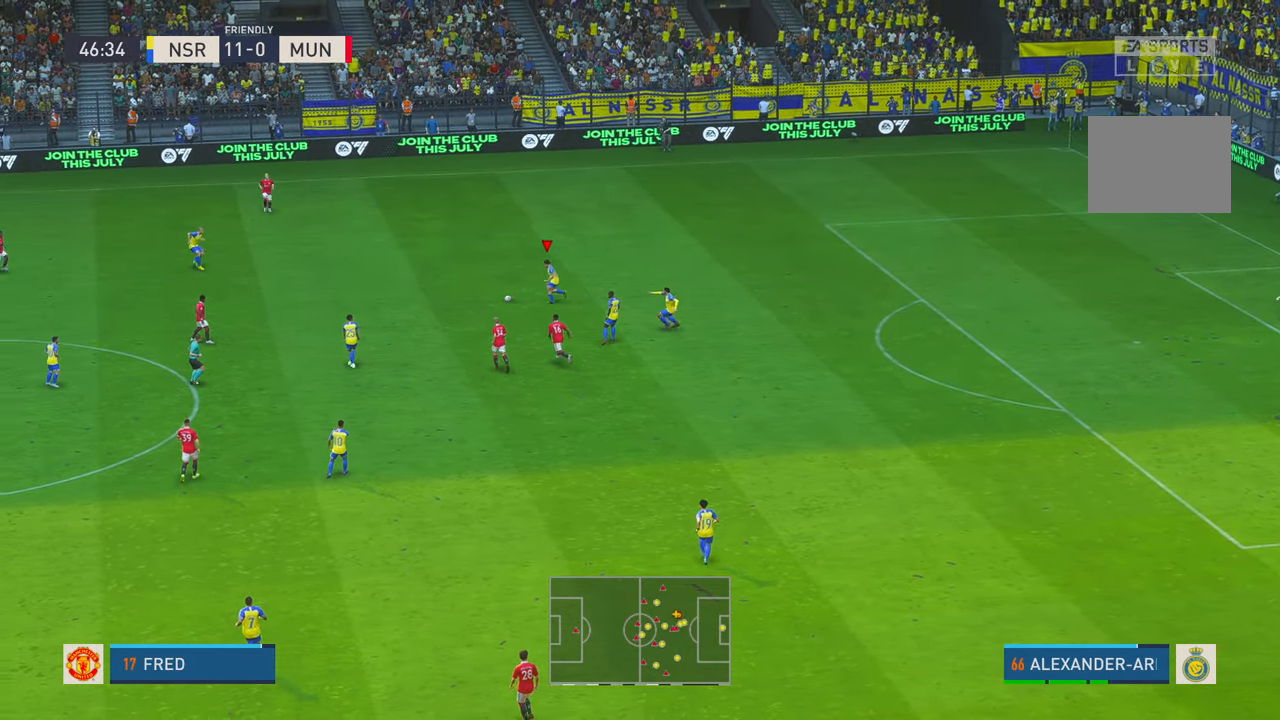
{"dt_ms": 500, "buttons": ["R2"], "left_stick": "up-left", "right_stick": "center", "events": []}
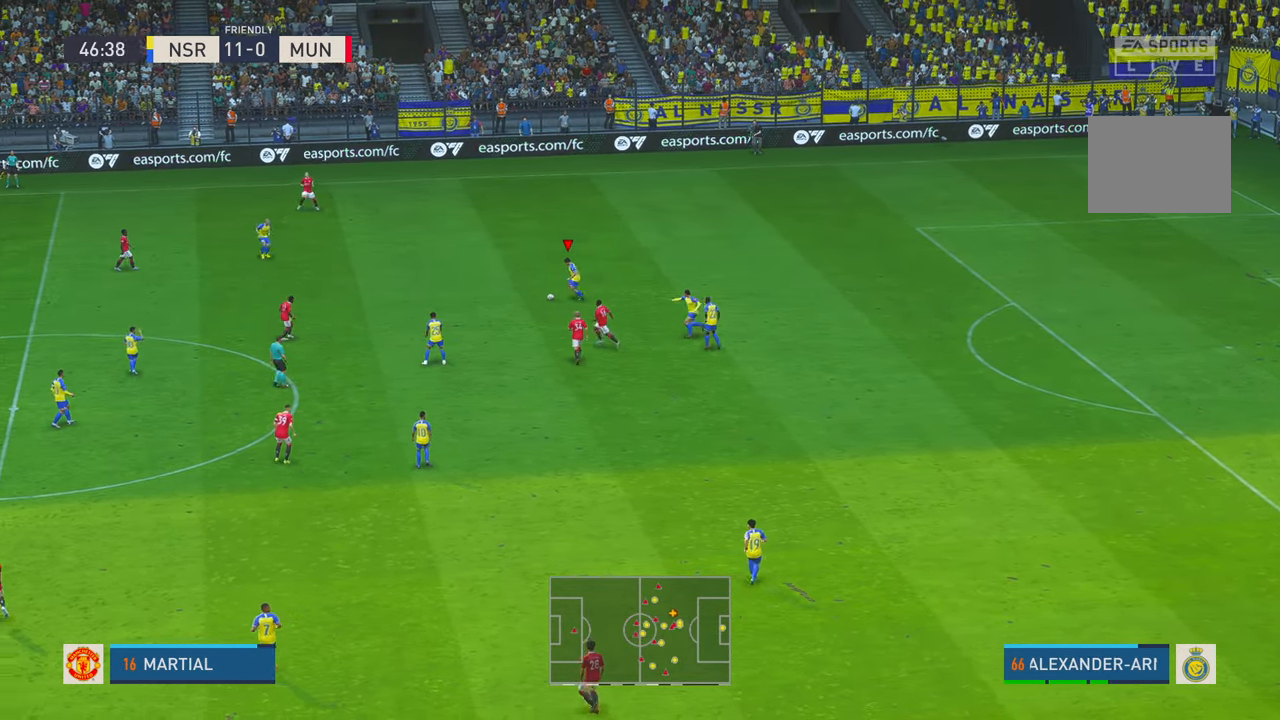
{"dt_ms": 500, "buttons": ["R2"], "left_stick": "left", "right_stick": "center", "events": [[300, "left_stick", "left"]]}
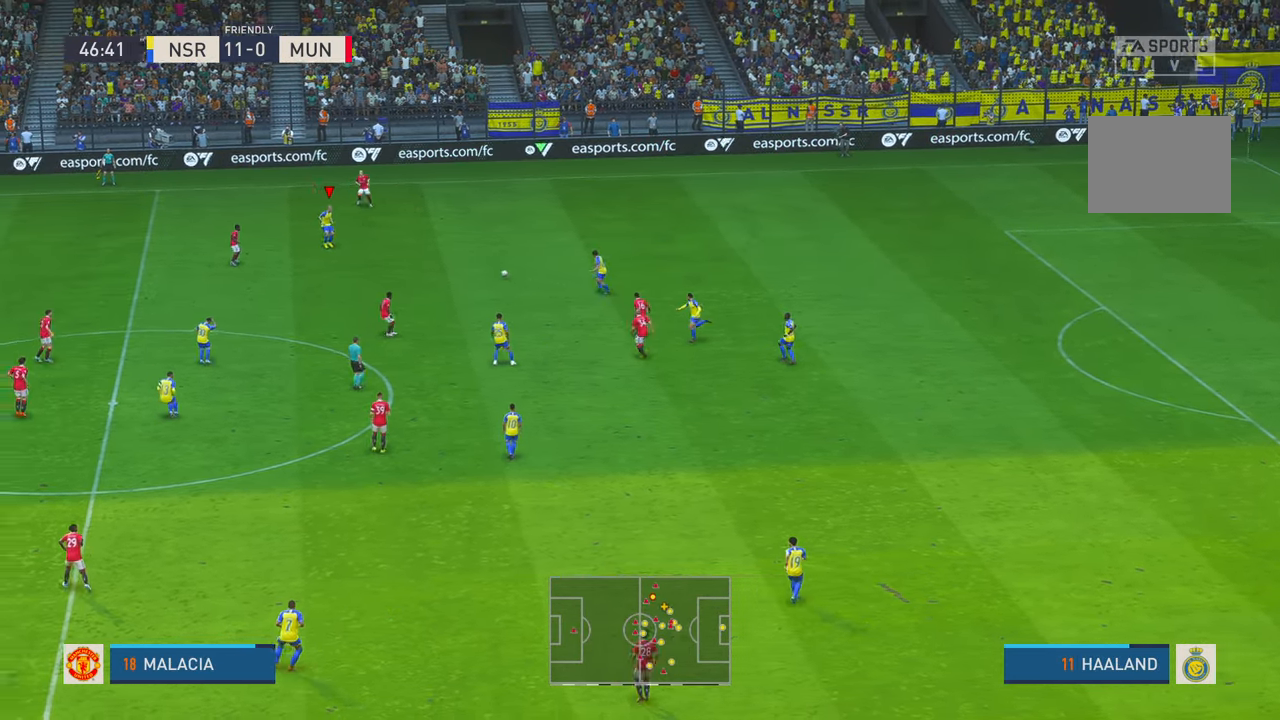
{"dt_ms": 1000, "buttons": ["R2"], "left_stick": "down", "right_stick": "center", "events": [[150, "left_stick", "down-left"], [183, "A", "down"], [183, "L1", "down"], [283, "left_stick", "down"], [350, "A", "up"], [350, "L1", "up"], [366, "R1", "down"], [450, "R1", "up"]]}
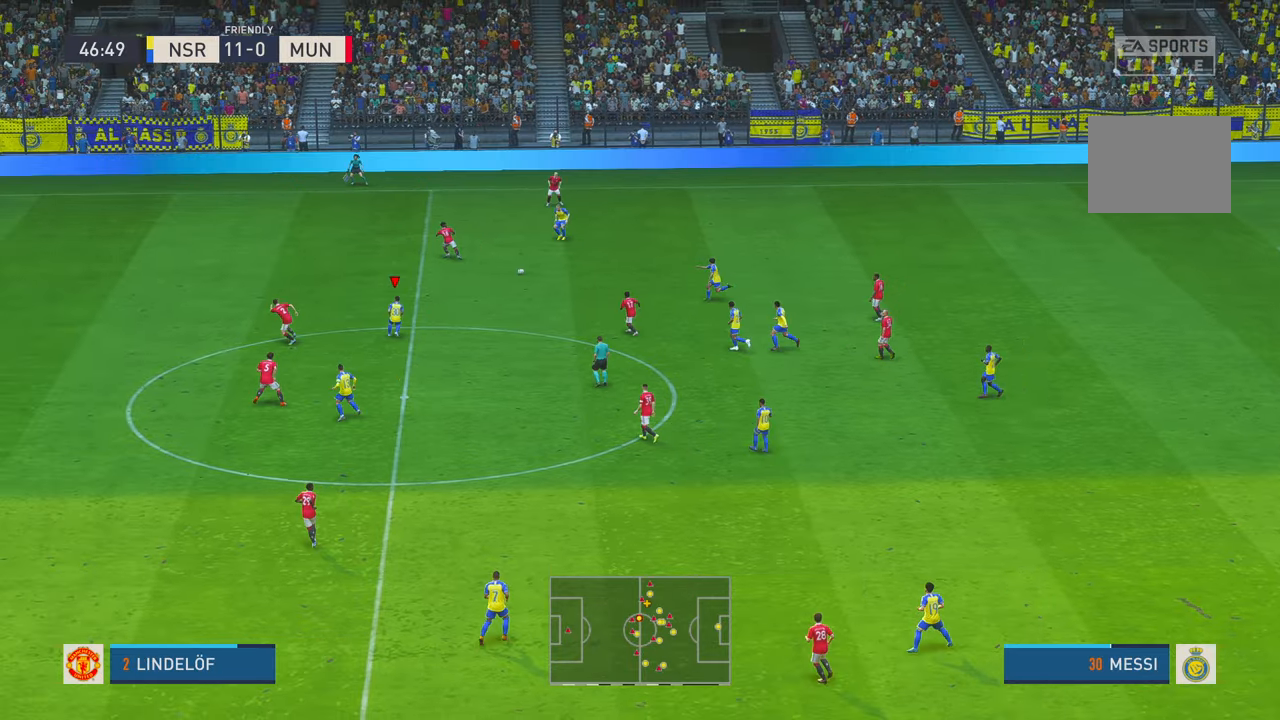
{"dt_ms": 500, "buttons": ["R2"], "left_stick": "center", "right_stick": "center", "events": [[250, "left_stick", "center"]]}
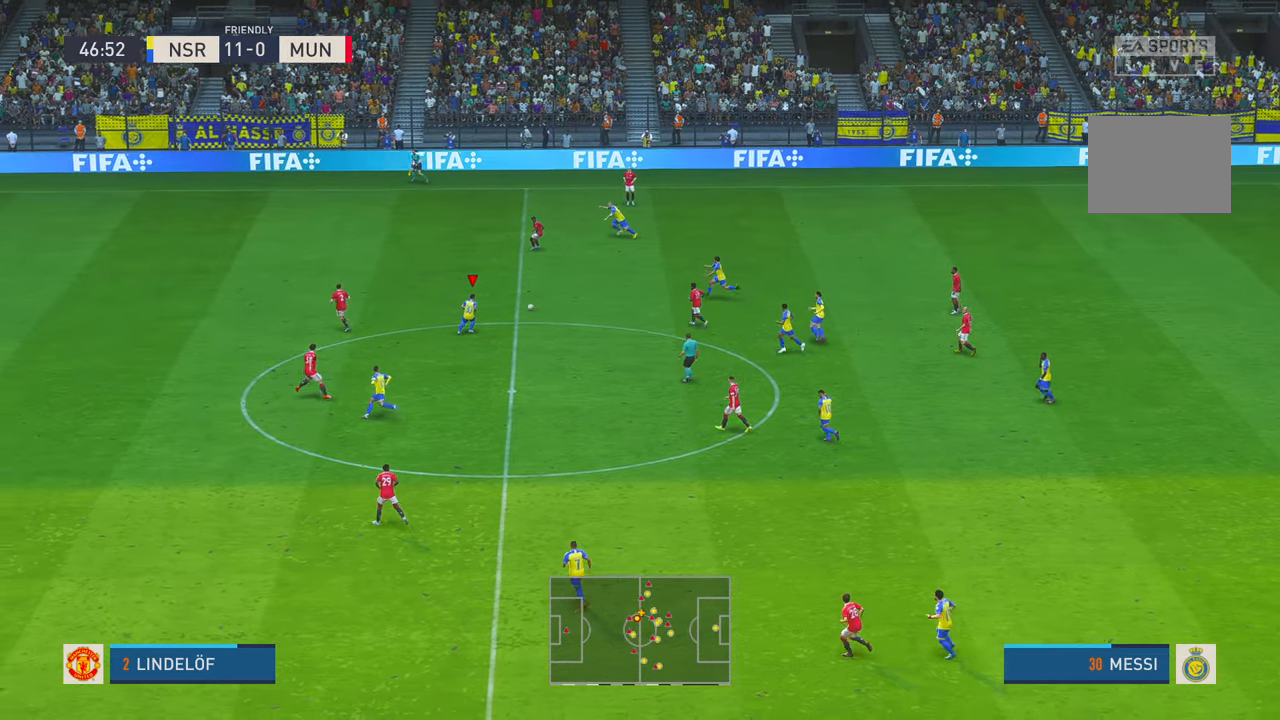
{"dt_ms": 500, "buttons": ["R2"], "left_stick": "down", "right_stick": "center", "events": [[50, "left_stick", "down"]]}
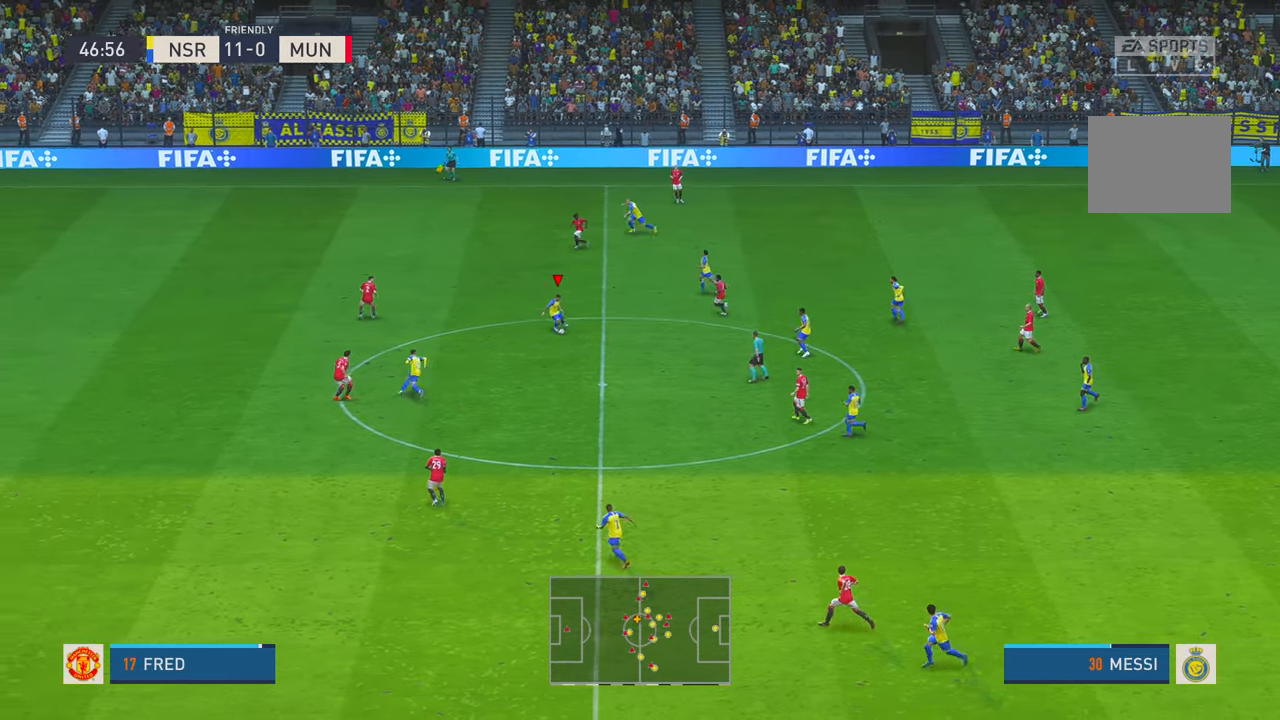
{"dt_ms": 500, "buttons": ["R2"], "left_stick": "left", "right_stick": "center", "events": [[150, "L1", "down"], [150, "left_stick", "left"], [300, "L1", "up"]]}
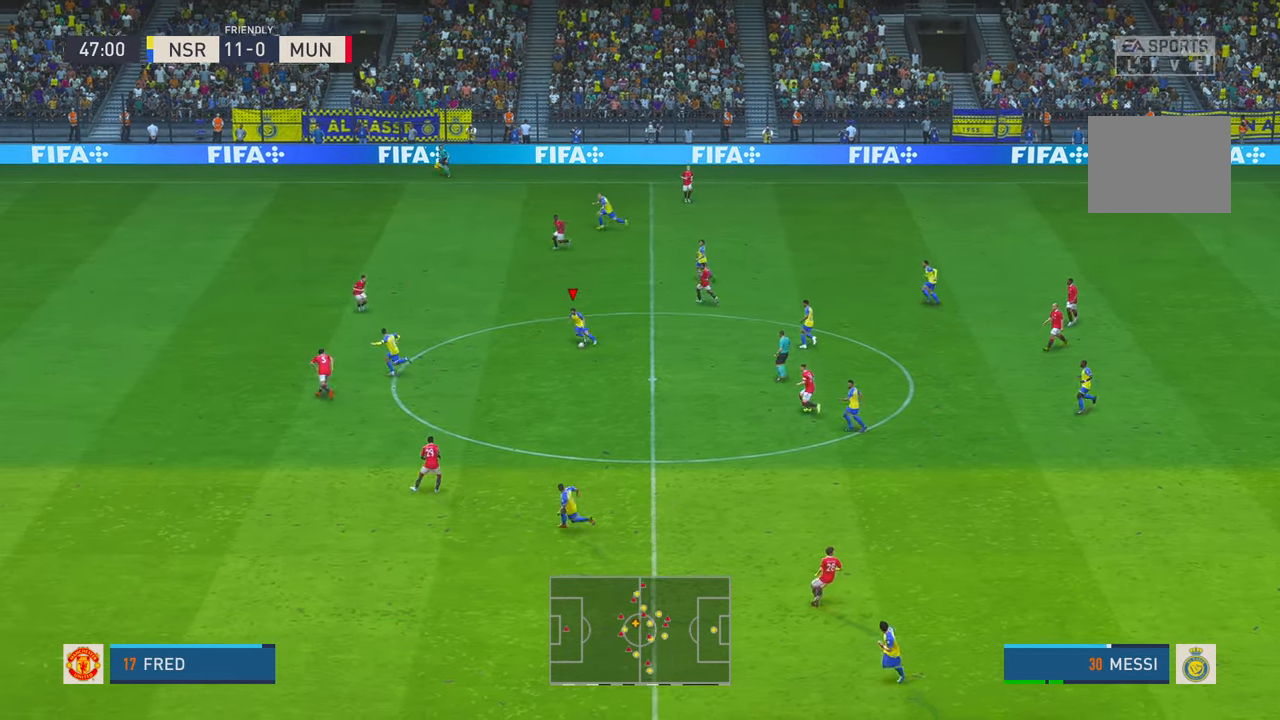
{"dt_ms": 500, "buttons": ["R2"], "left_stick": "left", "right_stick": "center", "events": []}
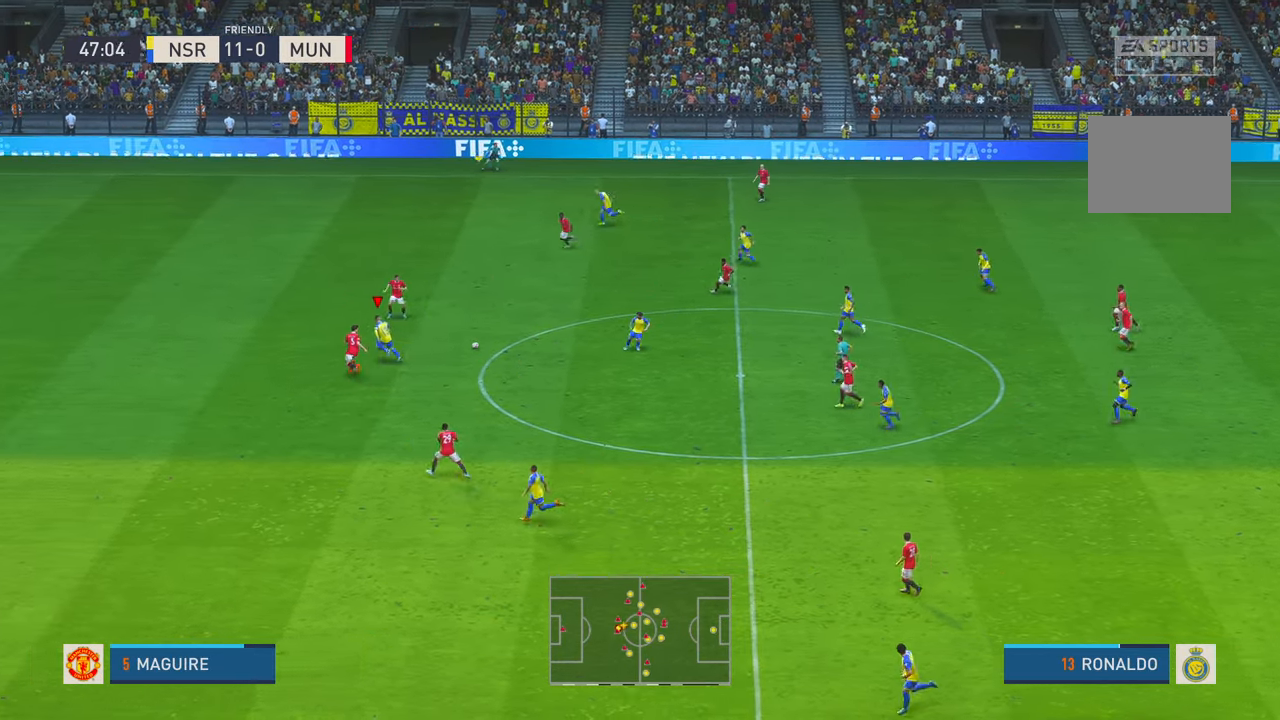
{"dt_ms": 500, "buttons": ["R2"], "left_stick": "up-left", "right_stick": "center", "events": [[33, "left_stick", "up-left"]]}
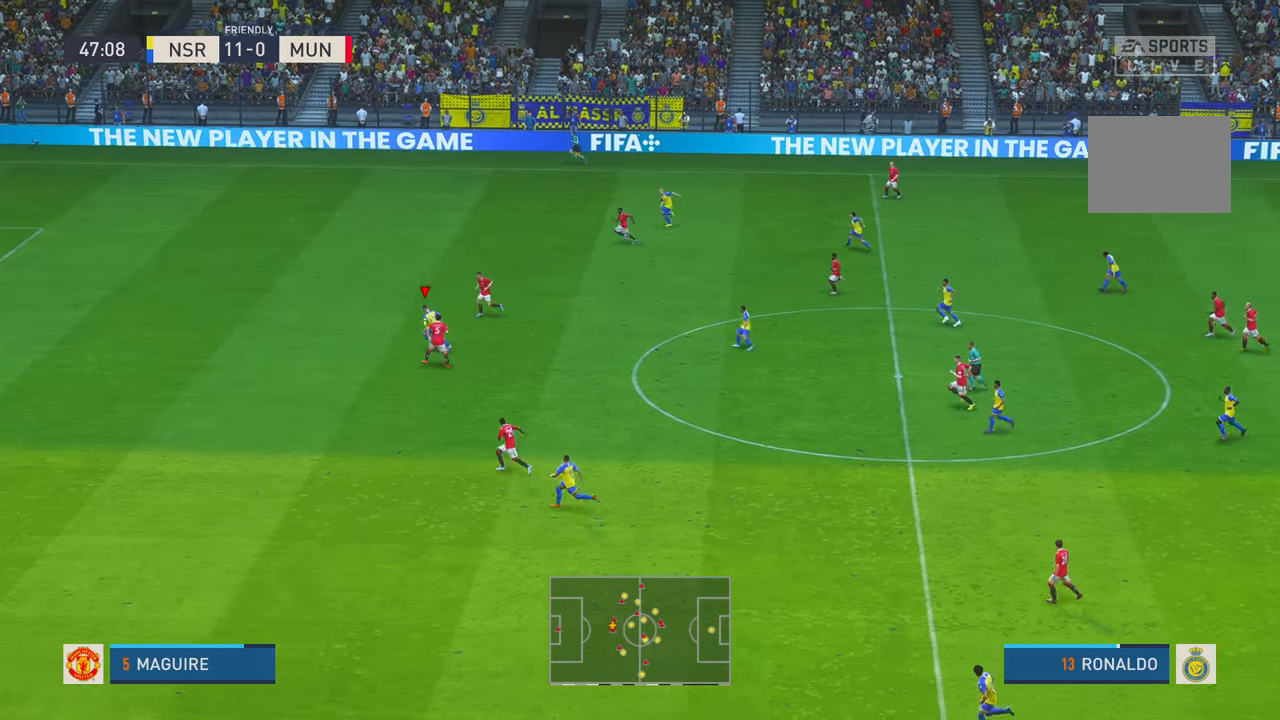
{"dt_ms": 500, "buttons": ["R2"], "left_stick": "up-left", "right_stick": "center", "events": []}
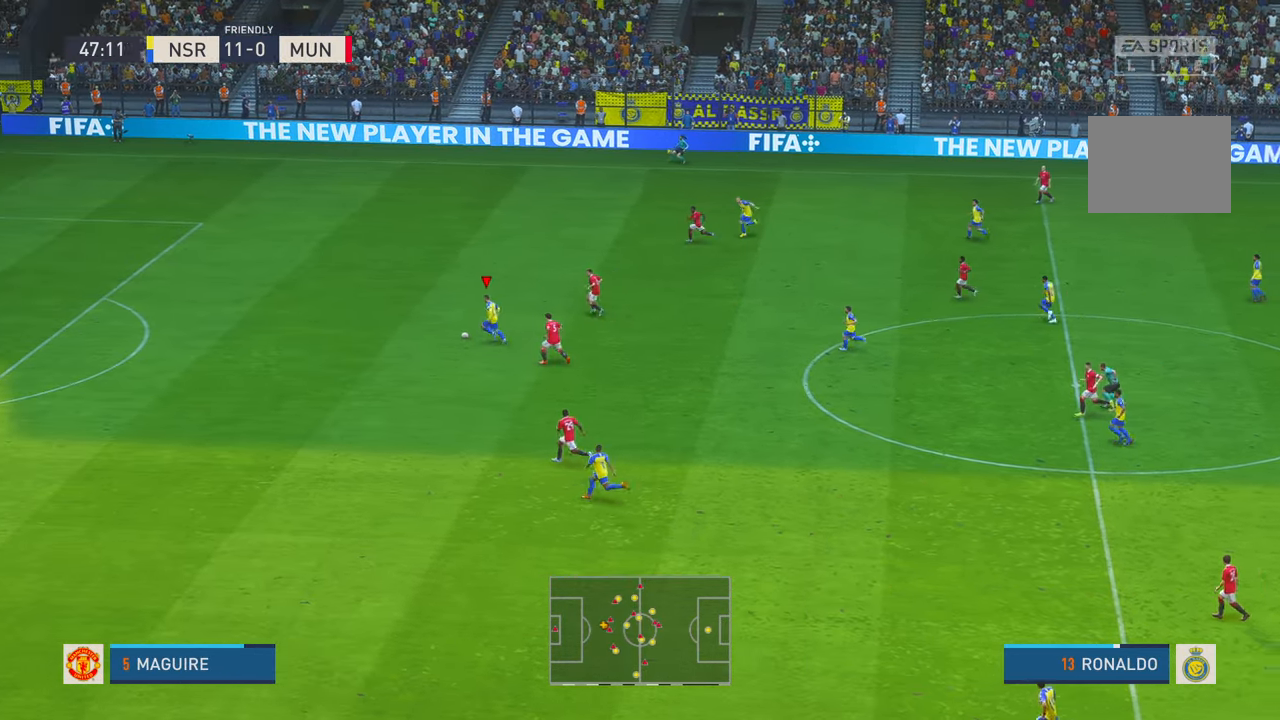
{"dt_ms": 500, "buttons": ["R2"], "left_stick": "up-left", "right_stick": "center", "events": []}
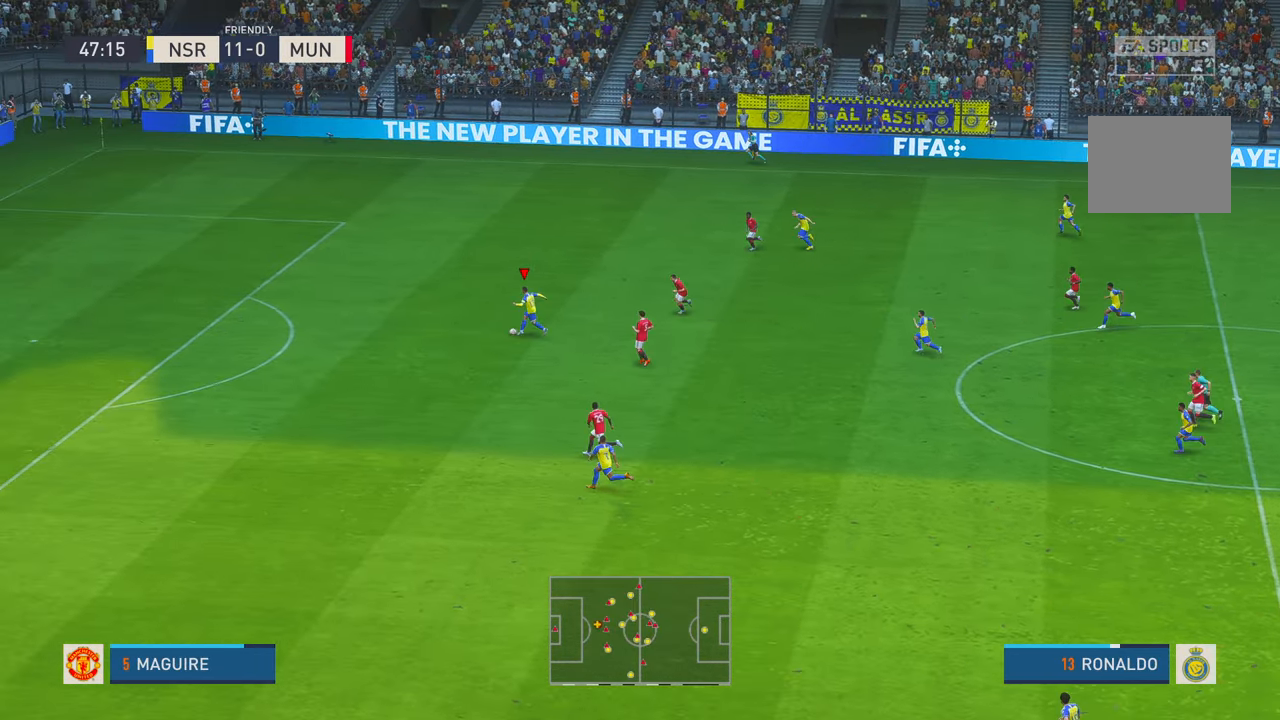
{"dt_ms": 500, "buttons": ["R2"], "left_stick": "up-left", "right_stick": "center", "events": []}
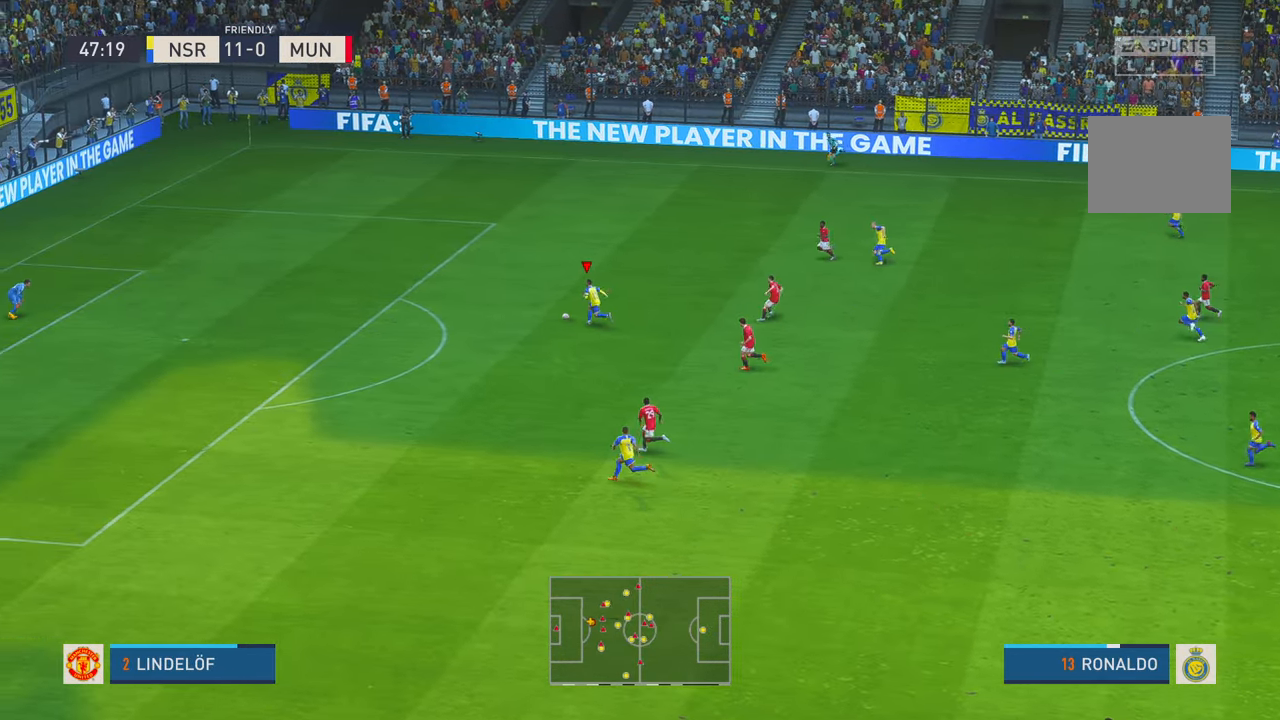
{"dt_ms": 500, "buttons": ["R2"], "left_stick": "up-left", "right_stick": "center", "events": []}
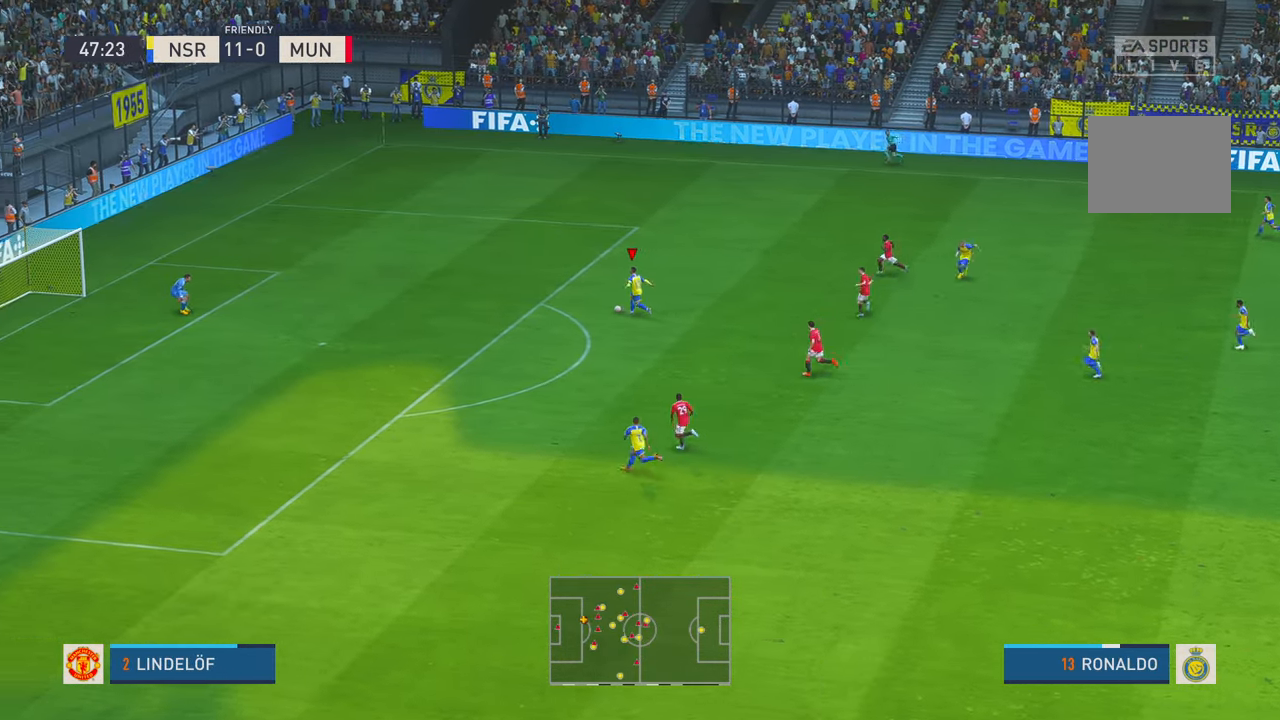
{"dt_ms": 500, "buttons": ["R2"], "left_stick": "down-left", "right_stick": "center", "events": [[466, "left_stick", "down-left"]]}
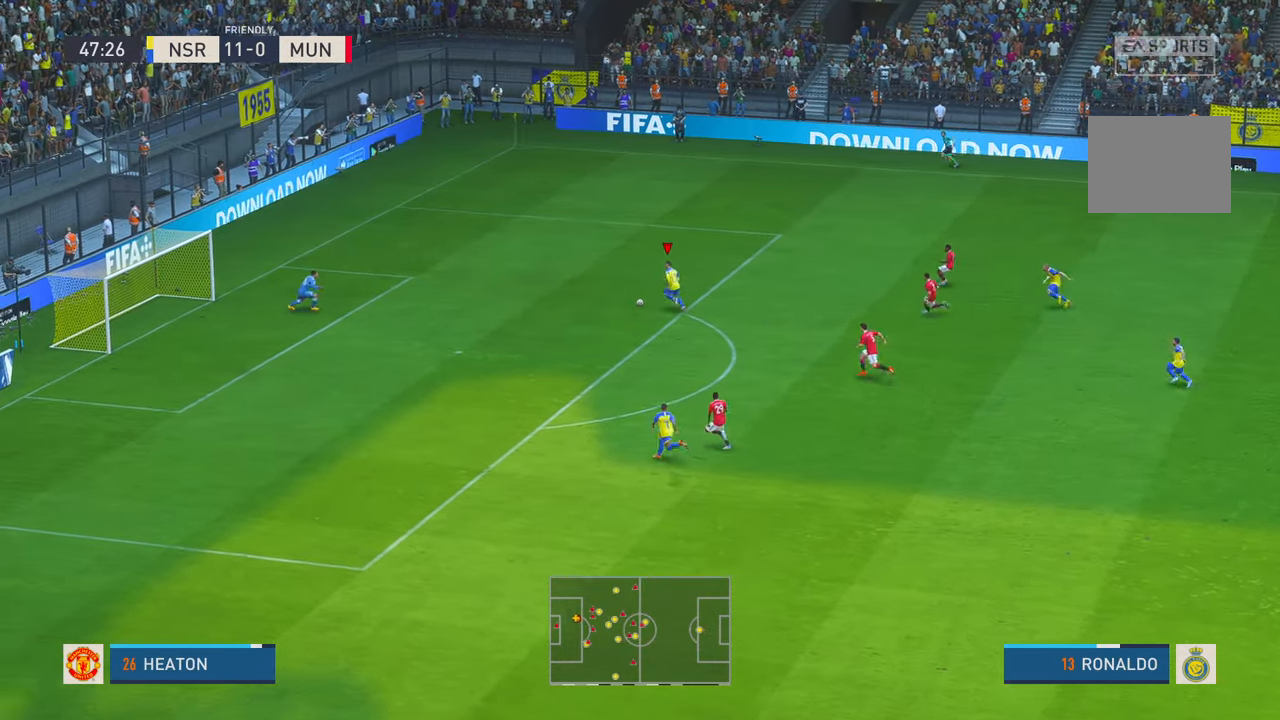
{"dt_ms": 1000, "buttons": [], "left_stick": "left", "right_stick": "center", "events": [[83, "R2", "up"], [716, "left_stick", "left"]]}
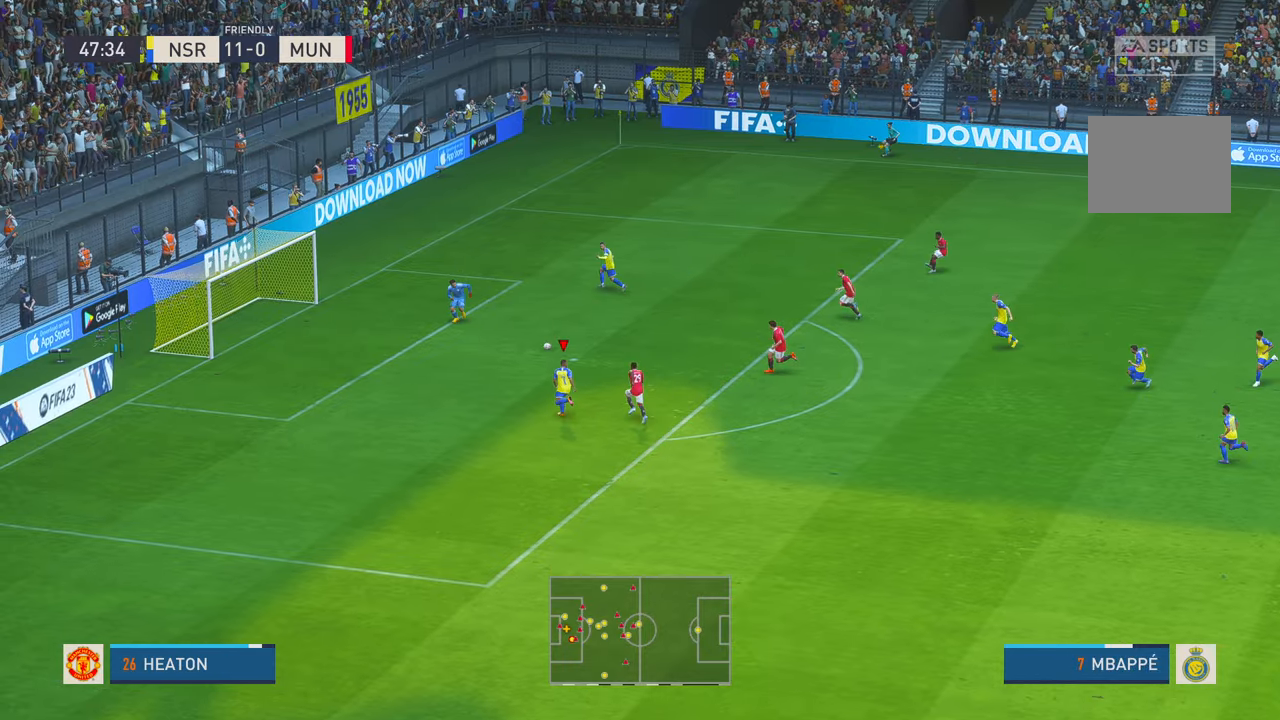
{"dt_ms": 500, "buttons": [], "left_stick": "left", "right_stick": "center", "events": [[166, "B", "down"], [300, "B", "up"]]}
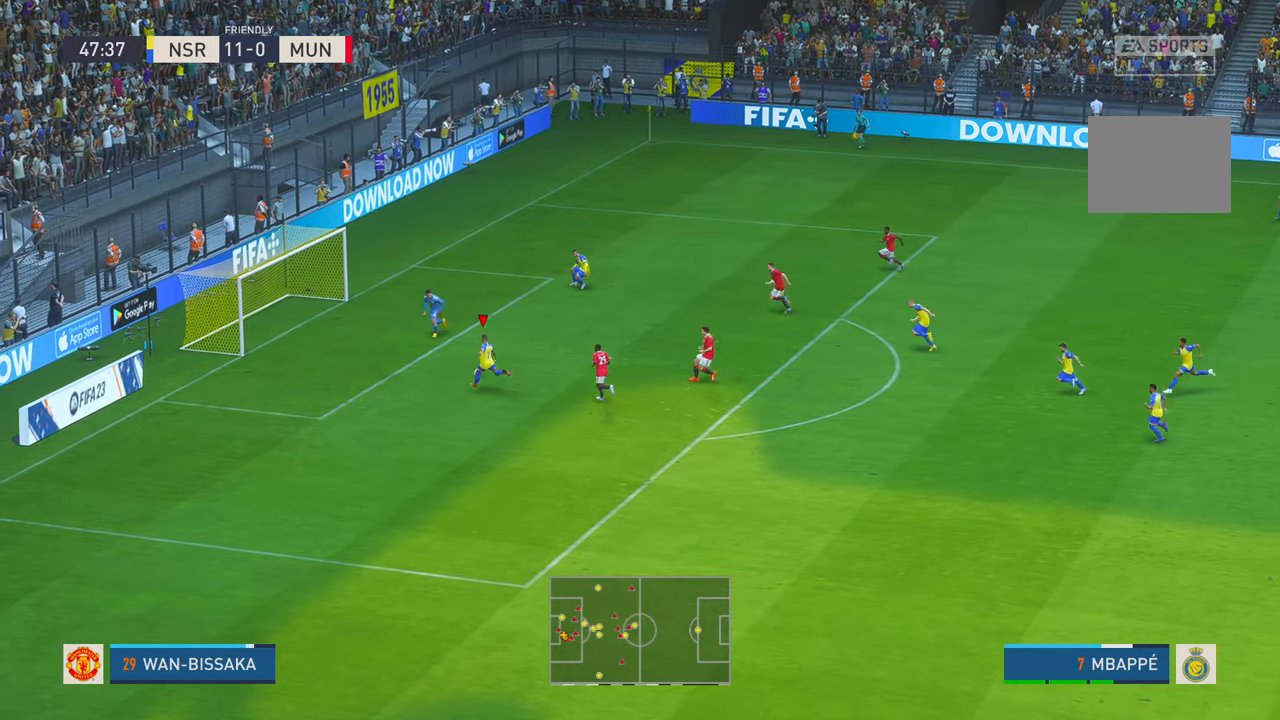
{"dt_ms": 500, "buttons": [], "left_stick": "down-left", "right_stick": "center", "events": [[316, "left_stick", "down-left"]]}
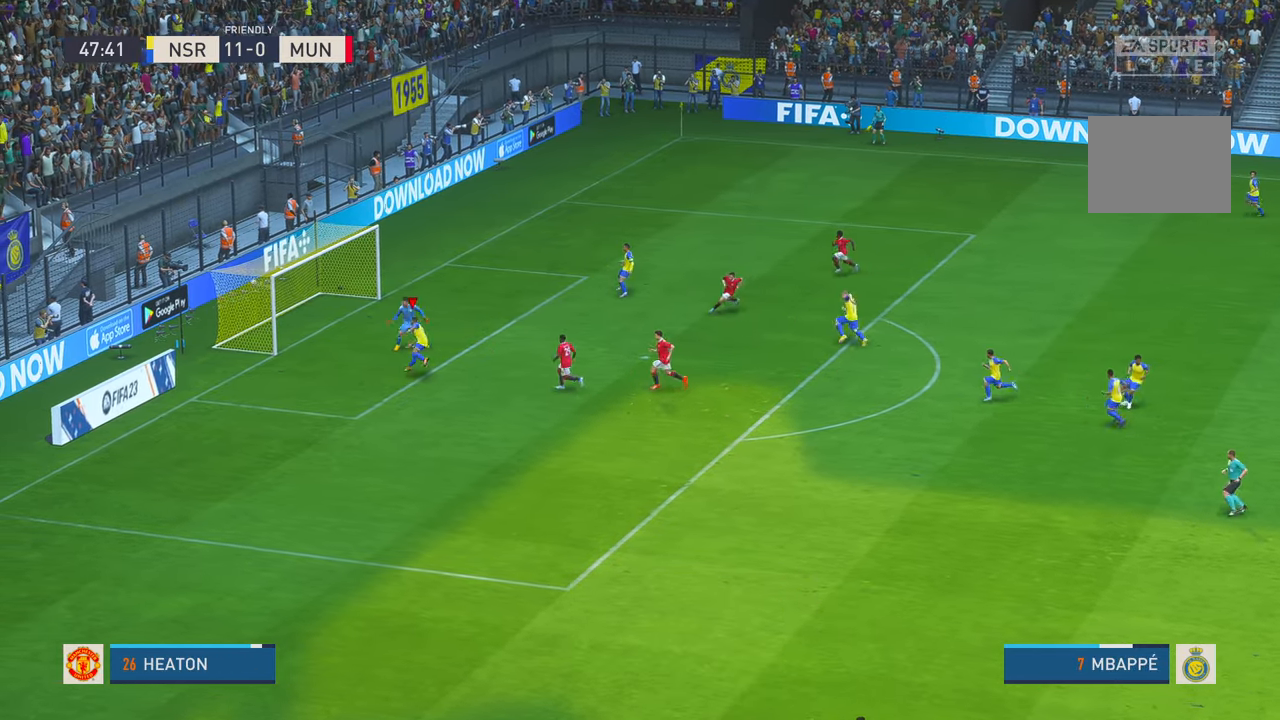
{"dt_ms": 500, "buttons": [], "left_stick": "down-left", "right_stick": "center", "events": []}
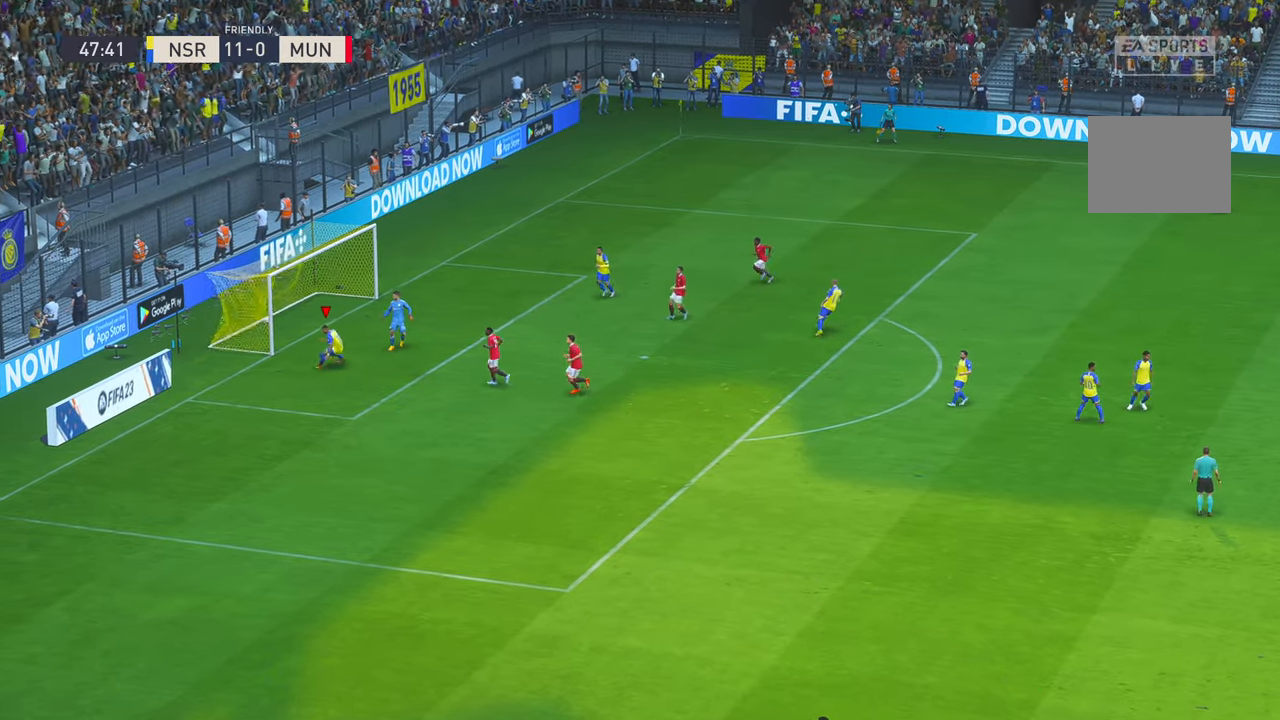
{"dt_ms": 500, "buttons": ["A"], "left_stick": "down", "right_stick": "center", "events": [[333, "A", "down"], [366, "left_stick", "down"]]}
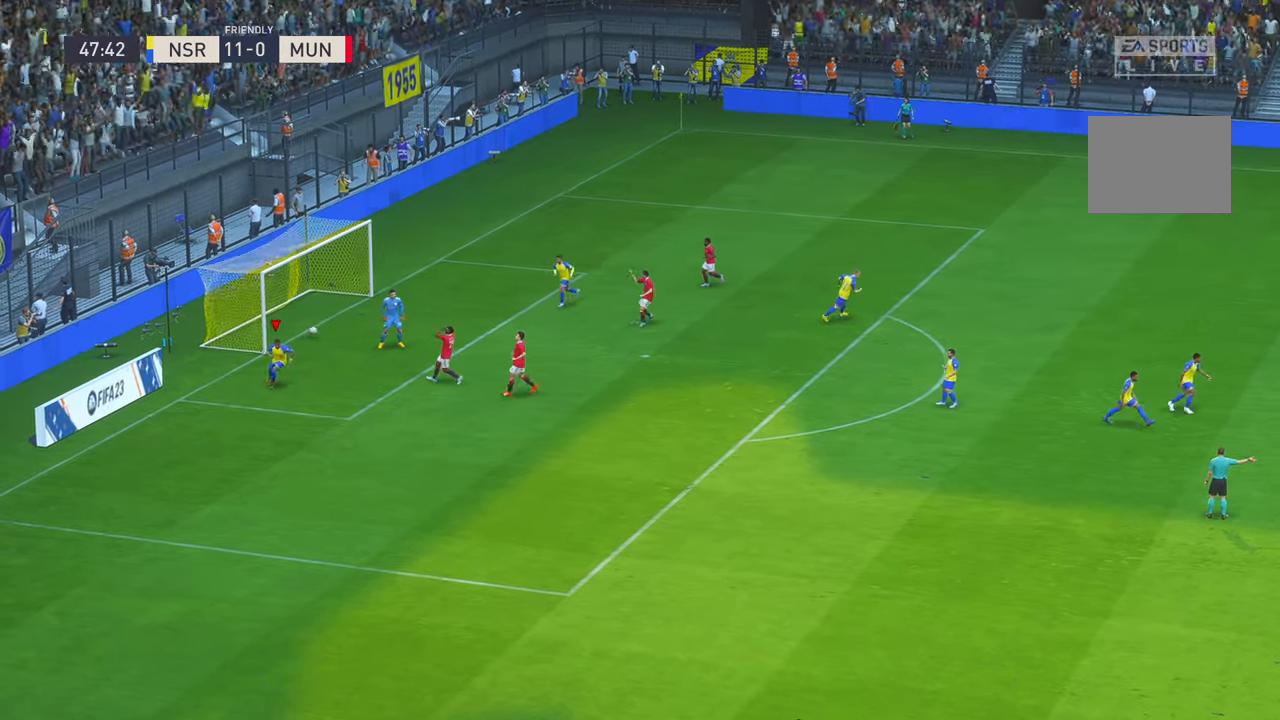
{"dt_ms": 500, "buttons": [], "left_stick": "center", "right_stick": "center", "events": [[33, "left_stick", "center"], [66, "A", "up"]]}
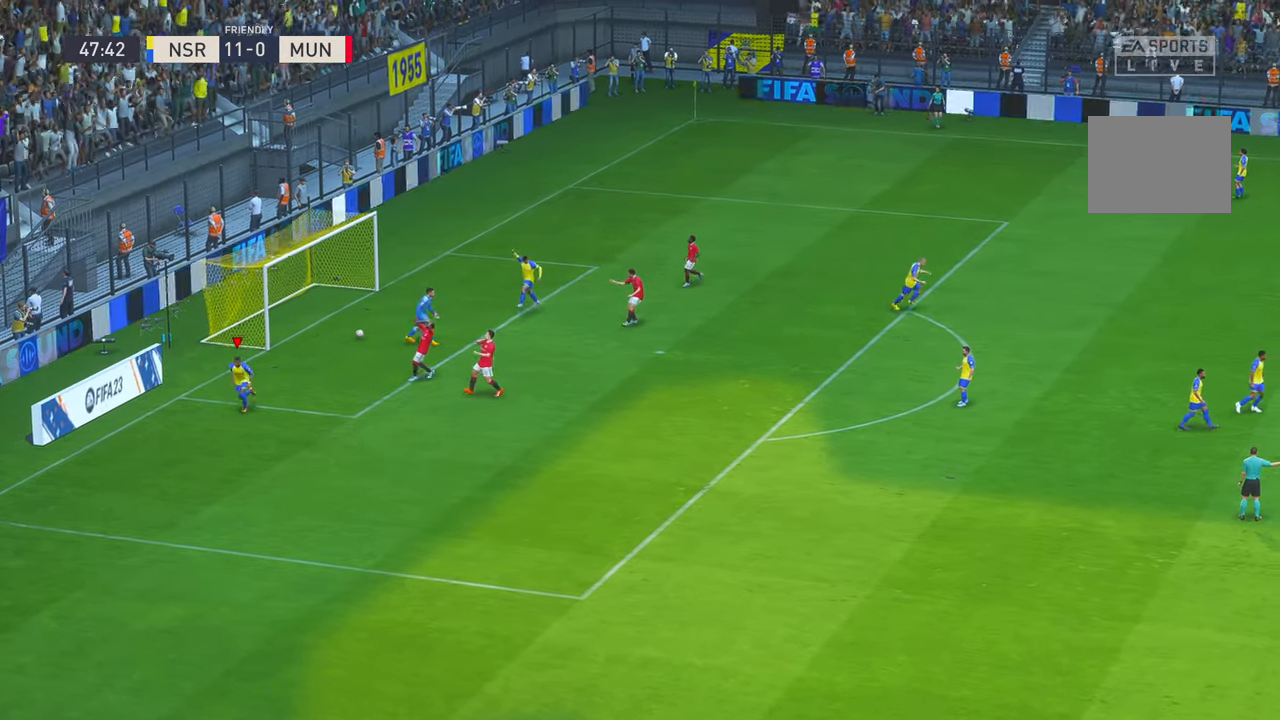
{"dt_ms": 500, "buttons": [], "left_stick": "center", "right_stick": "center", "events": []}